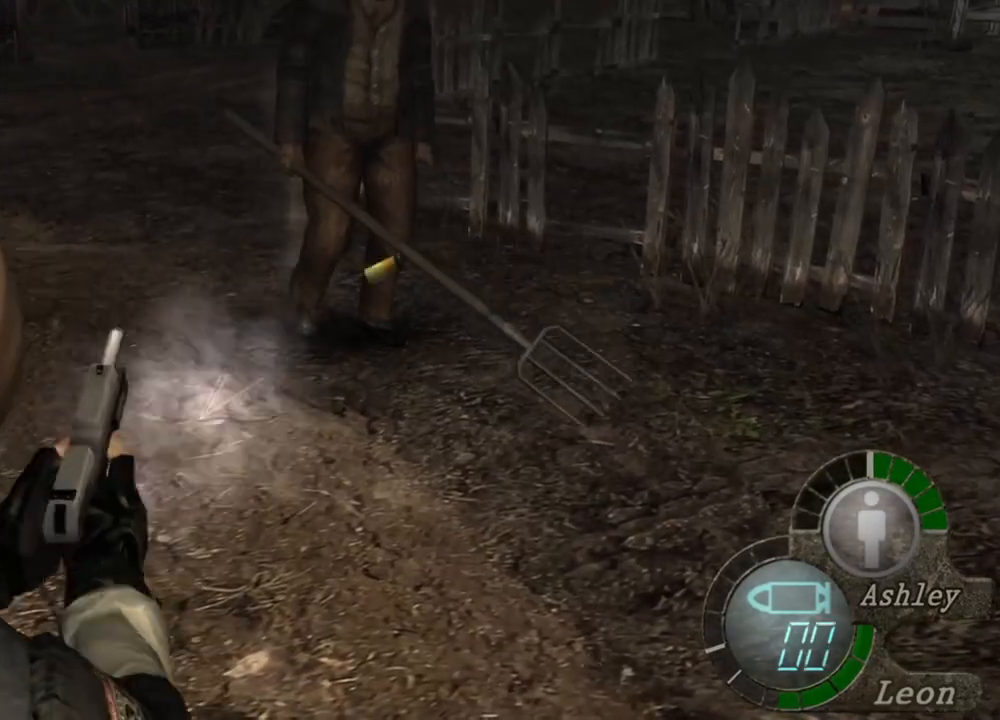
Gameplay with keyboard and mouse; each line is a JSON object with the keys and mouse buttons held at the frame after it. "events" lists presses ("down") and releases ("up") of "1", "2", "3", "4", "5", "a", "alt", "b", "c", "ctrl", "d", "e", "f", "g", "q", "r", "s", "shift", "space", "t", "tab", "tilde", "v", "w", "x", "z", "mouse_left", "mouse_wheel", "mouse_right", "mouse_mb4" and "mouse_mb5" between this image and that frame as [ms after this image, input, new state], when the widget could be followed in between. "mouse_left", "mouse_wheel", "mouse_right", "mouse_mb4", "mouse_mb5" = the "left", "wheel", "right", "mb4", "mb5" buttons of the "mouse" list. No other keys are recorded. "wheel" means that the mouse wheel is clicked or scrolled. Mouse movement is not recorded.
{"keys": ["s"], "mouse": [], "events": [[17, "mouse_left", "up"], [350, "mouse_right", "up"], [350, "s", "down"]]}
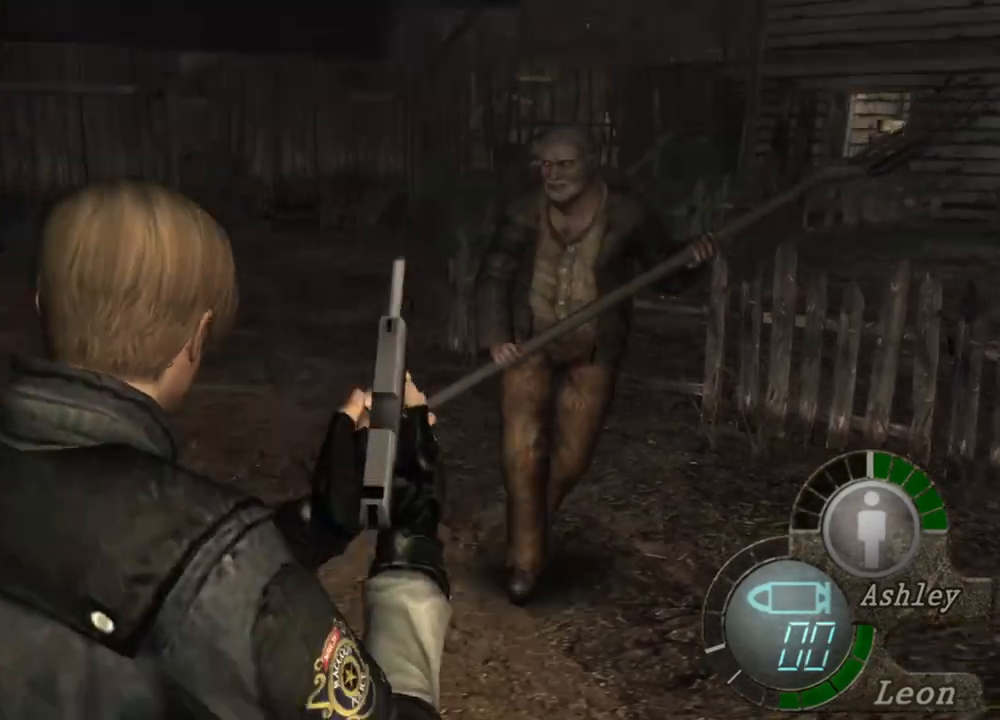
{"keys": ["s"], "mouse": [], "events": []}
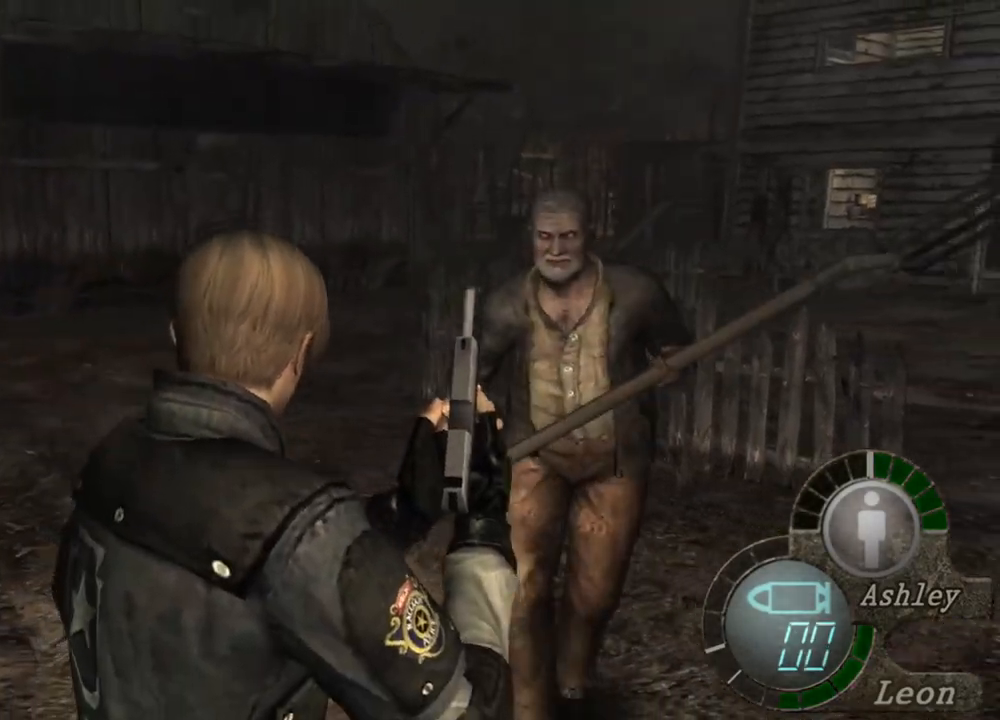
{"keys": ["shift", "w"], "mouse": [], "events": [[317, "s", "up"], [350, "shift", "down"], [417, "w", "down"]]}
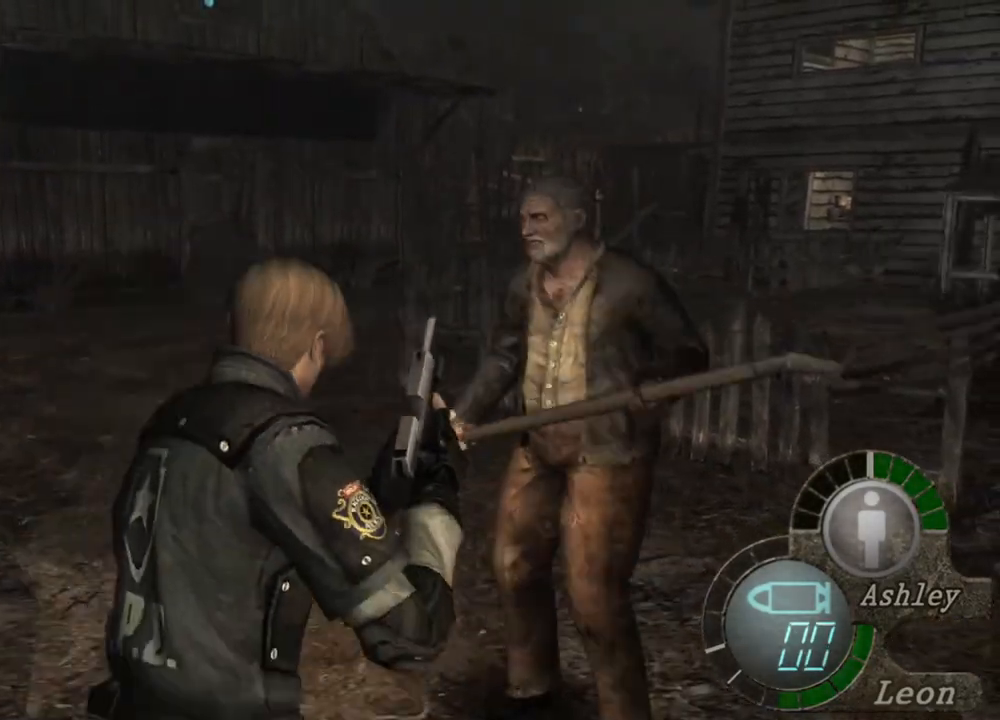
{"keys": ["s"], "mouse": [], "events": [[17, "w", "up"], [50, "s", "down"], [83, "shift", "up"]]}
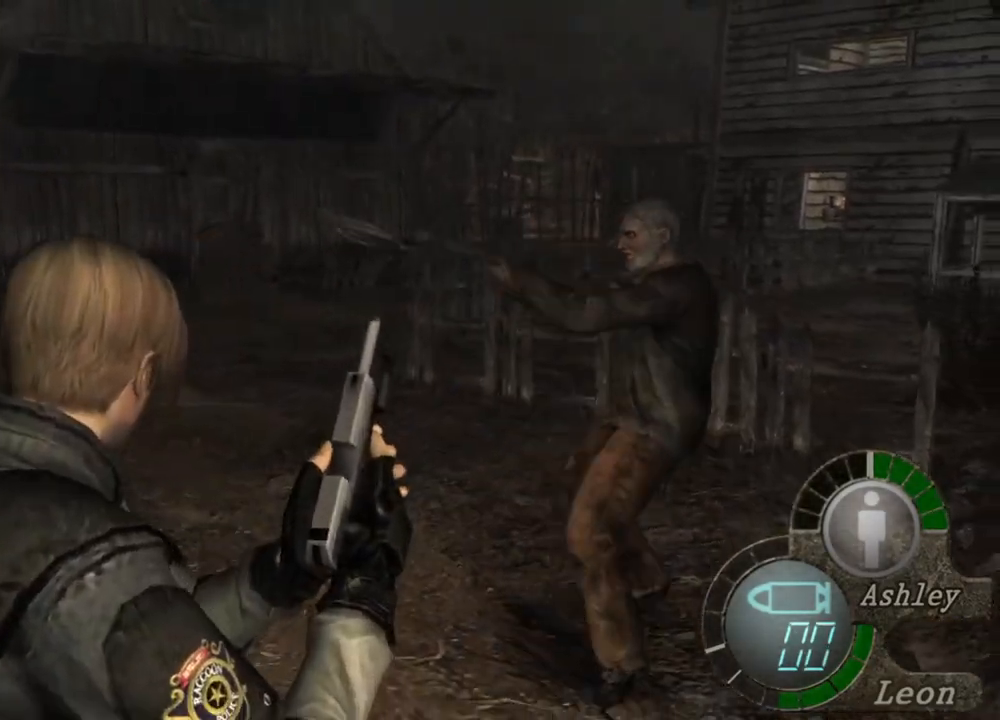
{"keys": ["s"], "mouse": [], "events": []}
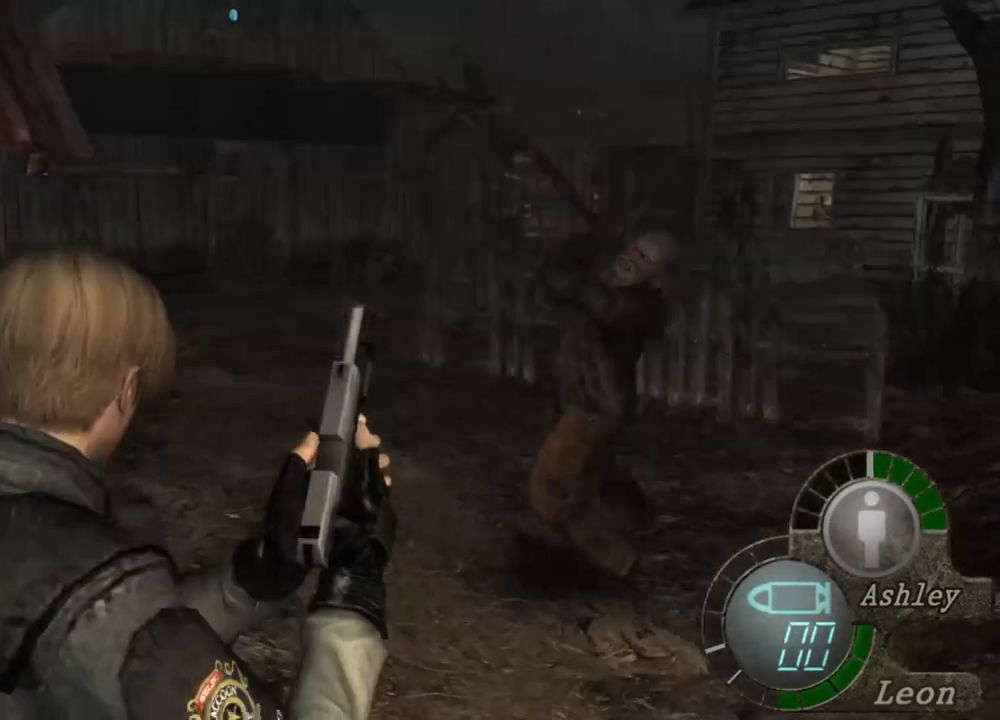
{"keys": ["s"], "mouse": [], "events": []}
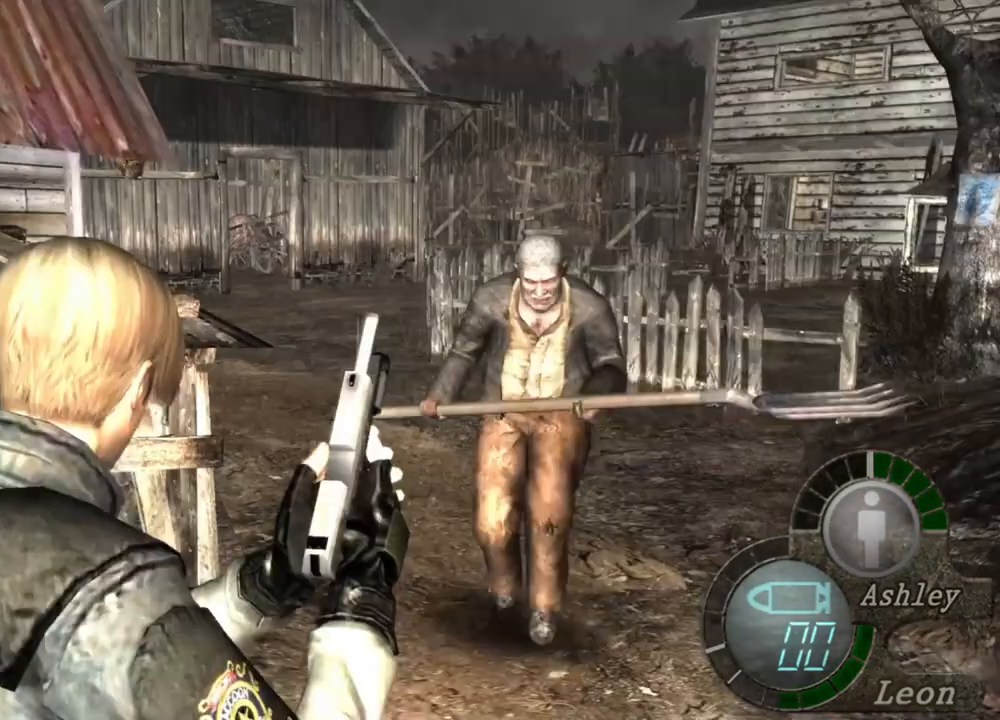
{"keys": [], "mouse": ["right"], "events": [[17, "mouse_right", "down"], [50, "r", "down"], [50, "s", "up"], [150, "r", "up"], [250, "r", "down"], [383, "r", "up"]]}
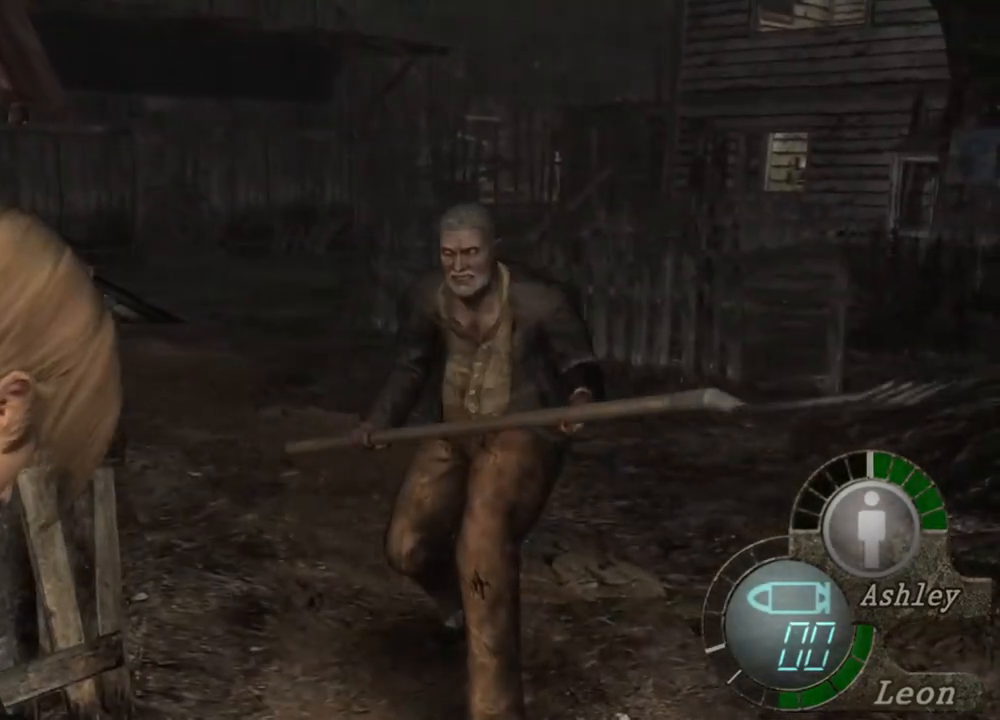
{"keys": [], "mouse": ["right"], "events": []}
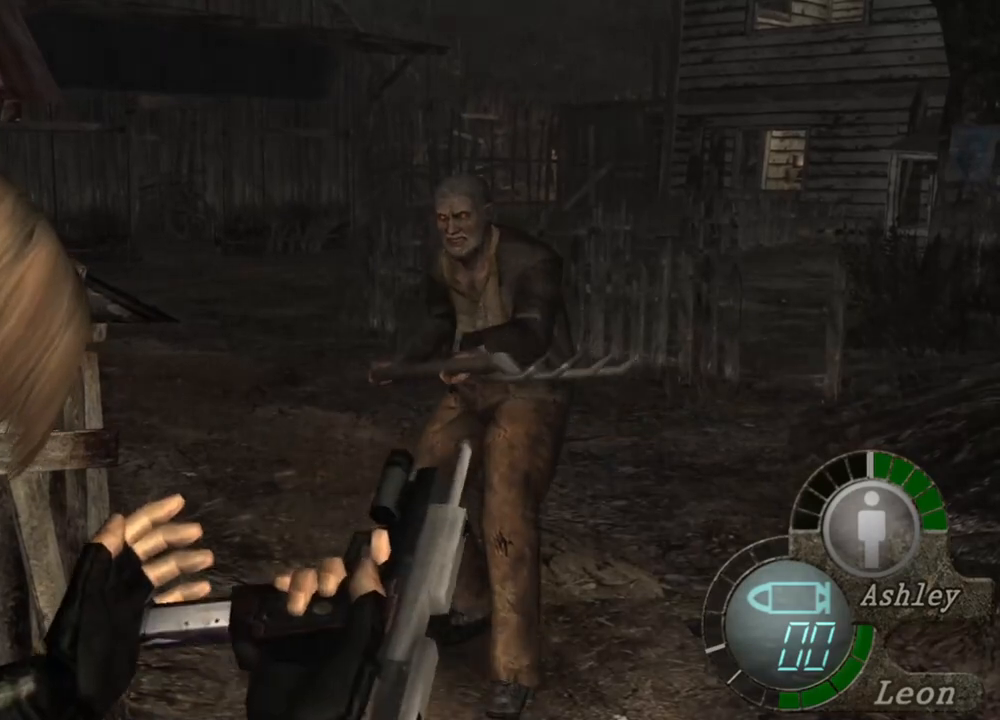
{"keys": [], "mouse": ["right"], "events": []}
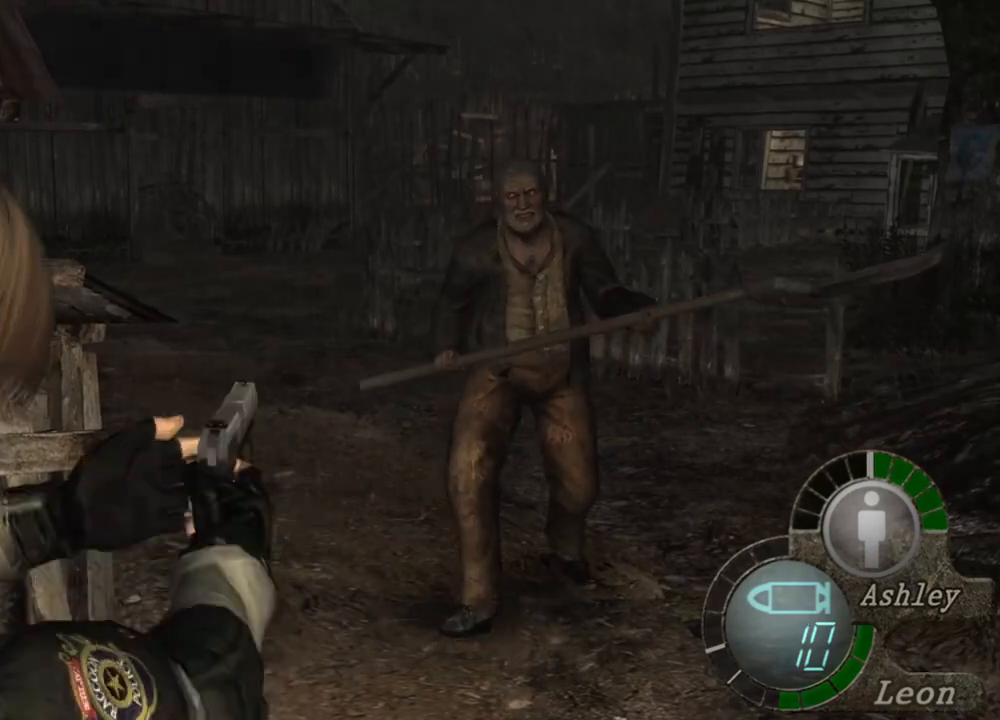
{"keys": [], "mouse": ["left", "right"], "events": [[383, "mouse_left", "down"]]}
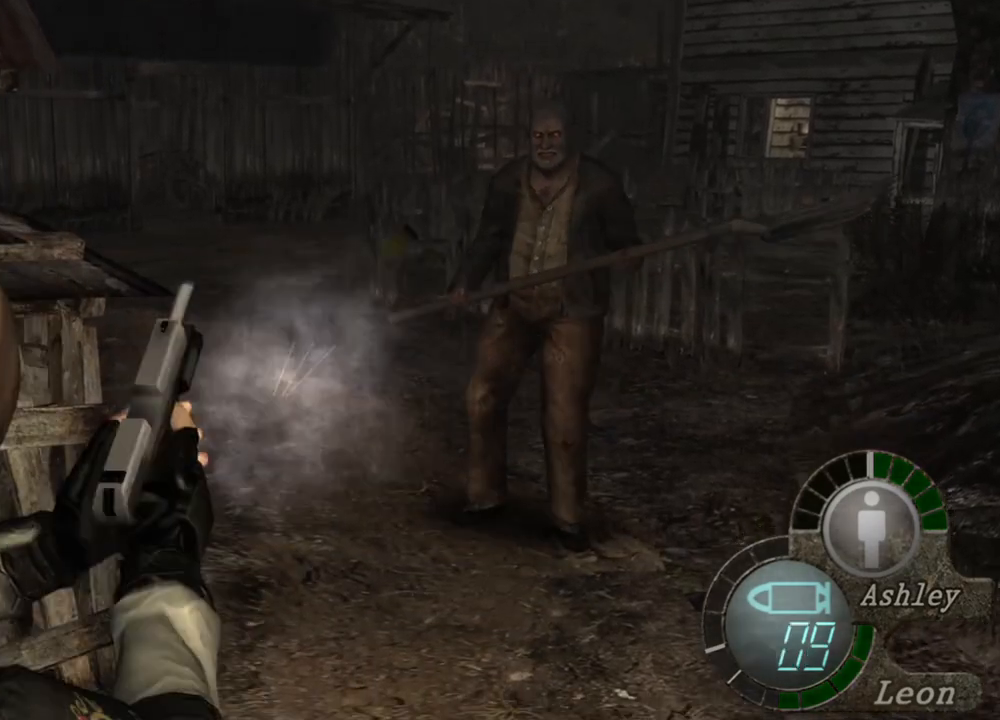
{"keys": [], "mouse": ["right"], "events": [[83, "mouse_left", "up"]]}
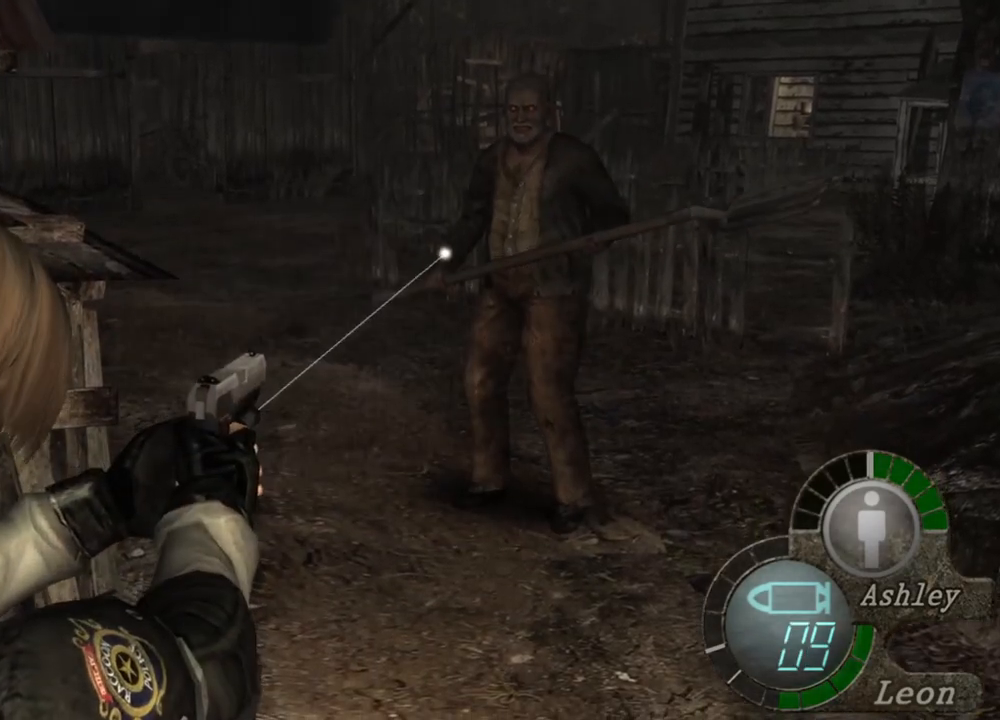
{"keys": [], "mouse": ["right"], "events": []}
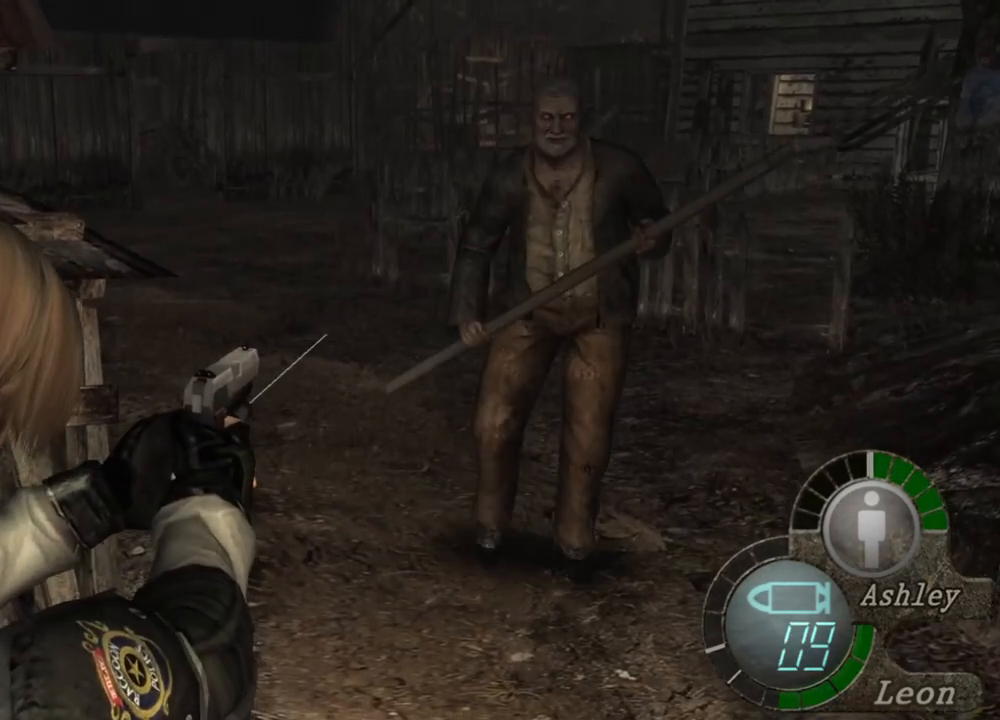
{"keys": [], "mouse": ["right"], "events": []}
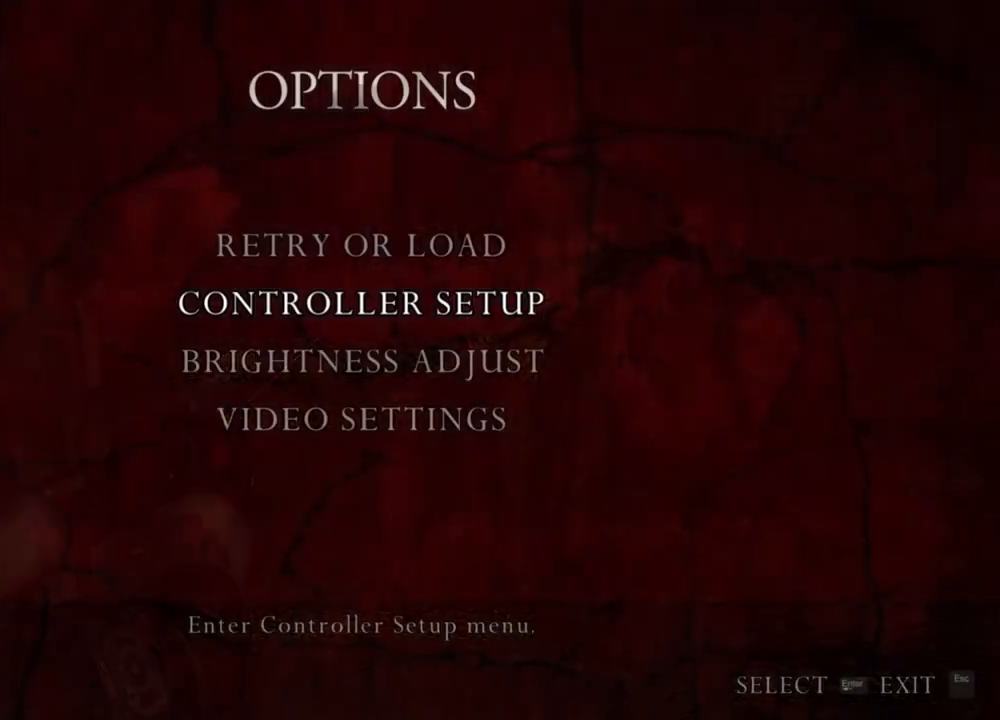
{"keys": [], "mouse": ["right"], "events": []}
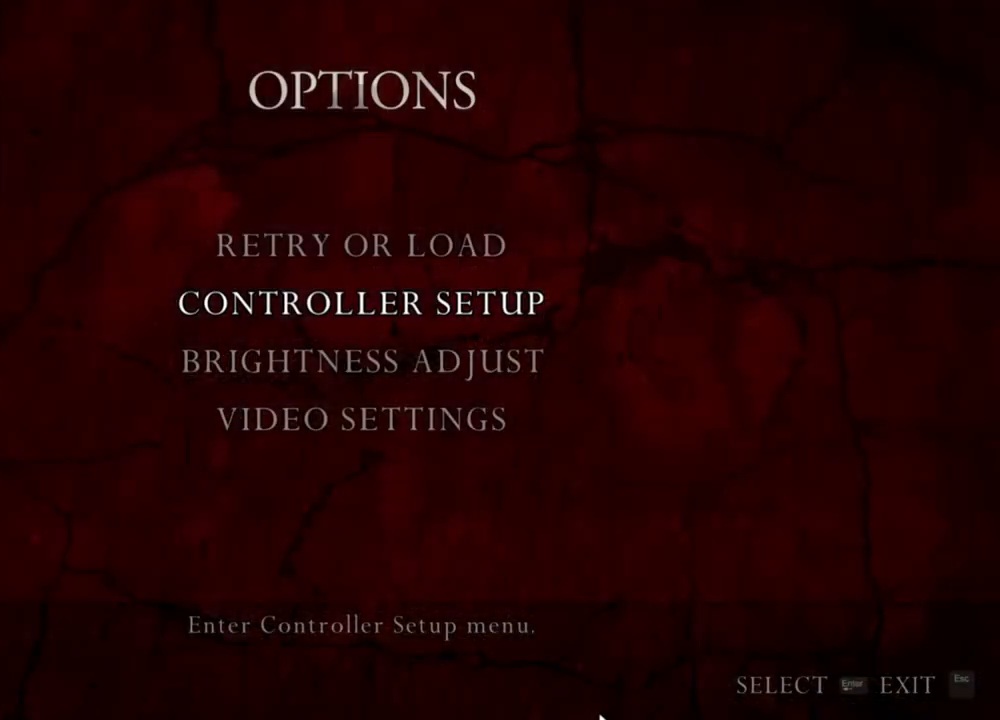
{"keys": [], "mouse": ["right"], "events": []}
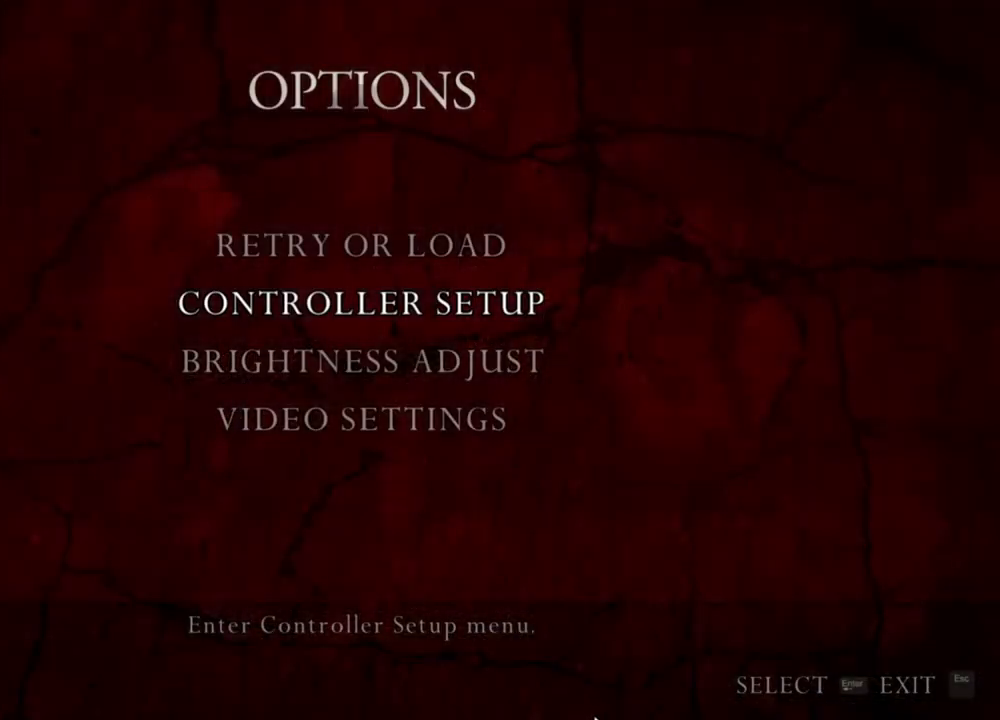
{"keys": [], "mouse": ["right"], "events": []}
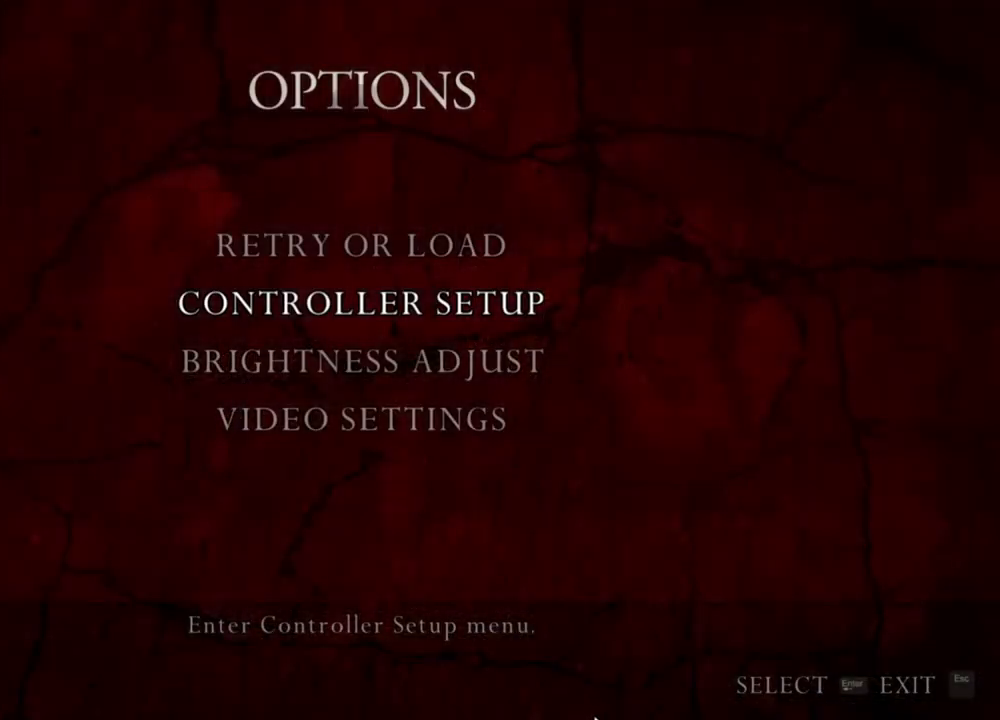
{"keys": [], "mouse": ["right"], "events": []}
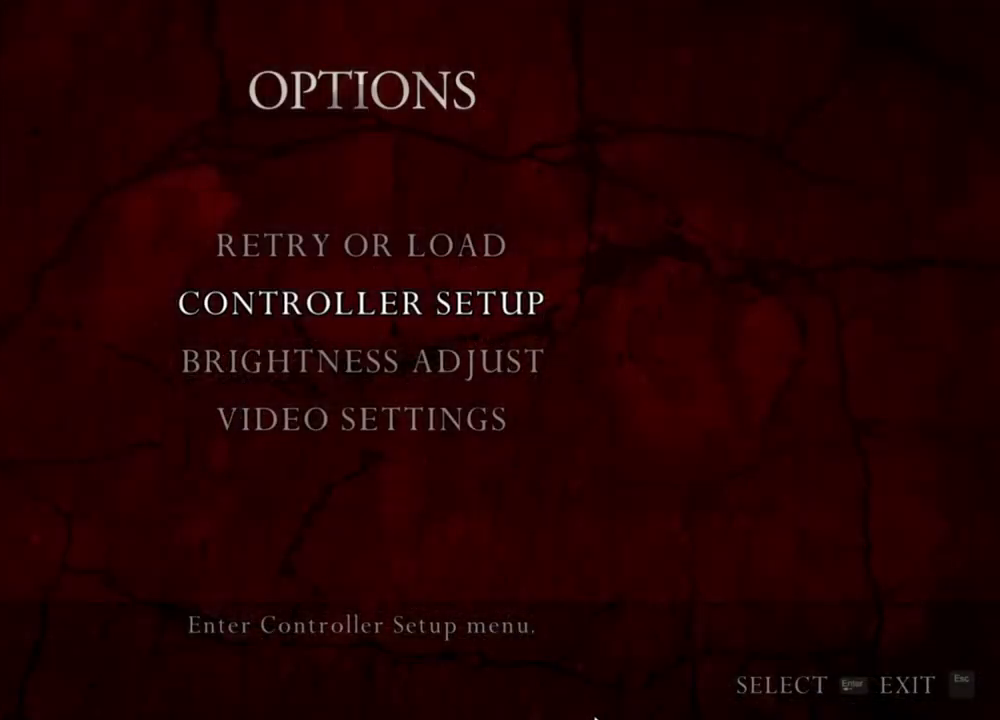
{"keys": [], "mouse": ["right"], "events": []}
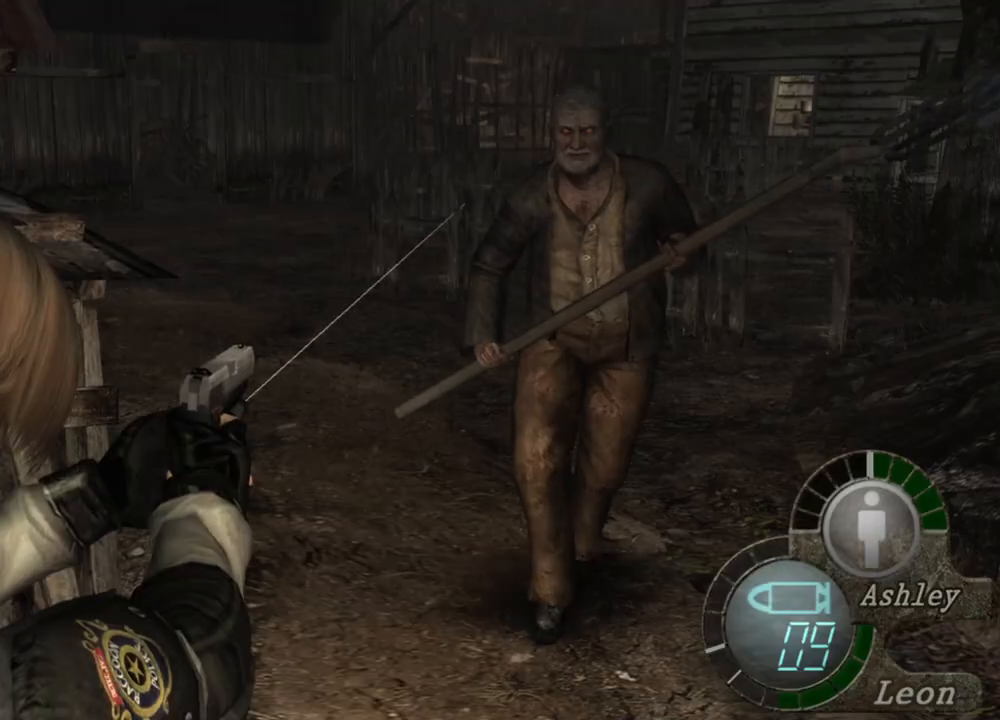
{"keys": [], "mouse": ["left", "right"], "events": [[417, "mouse_left", "down"]]}
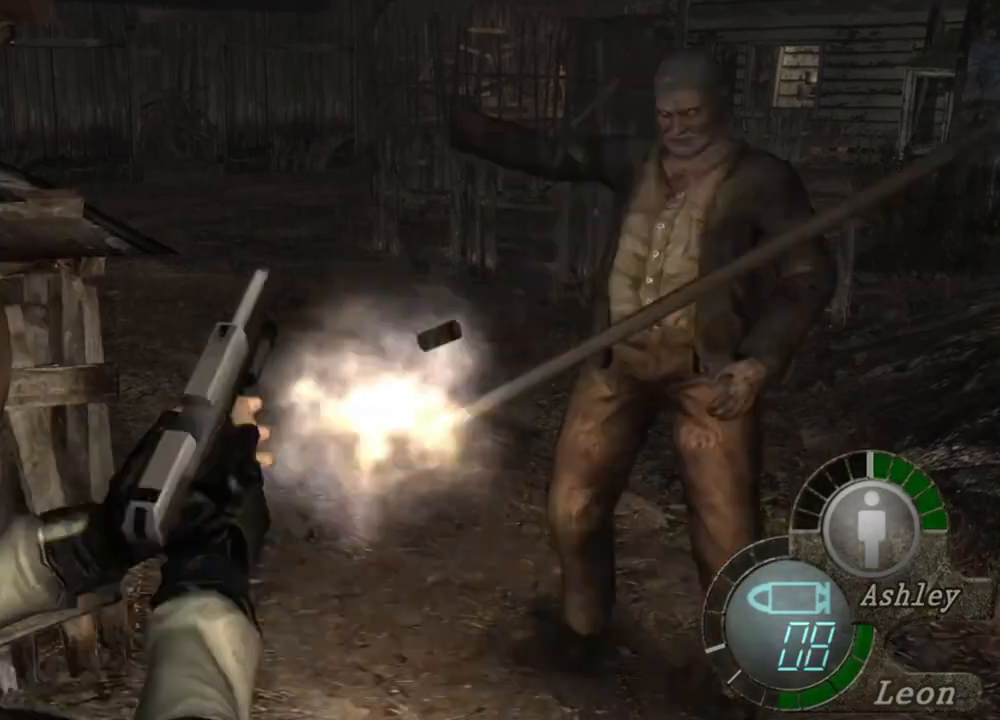
{"keys": [], "mouse": ["right"], "events": [[83, "mouse_left", "up"]]}
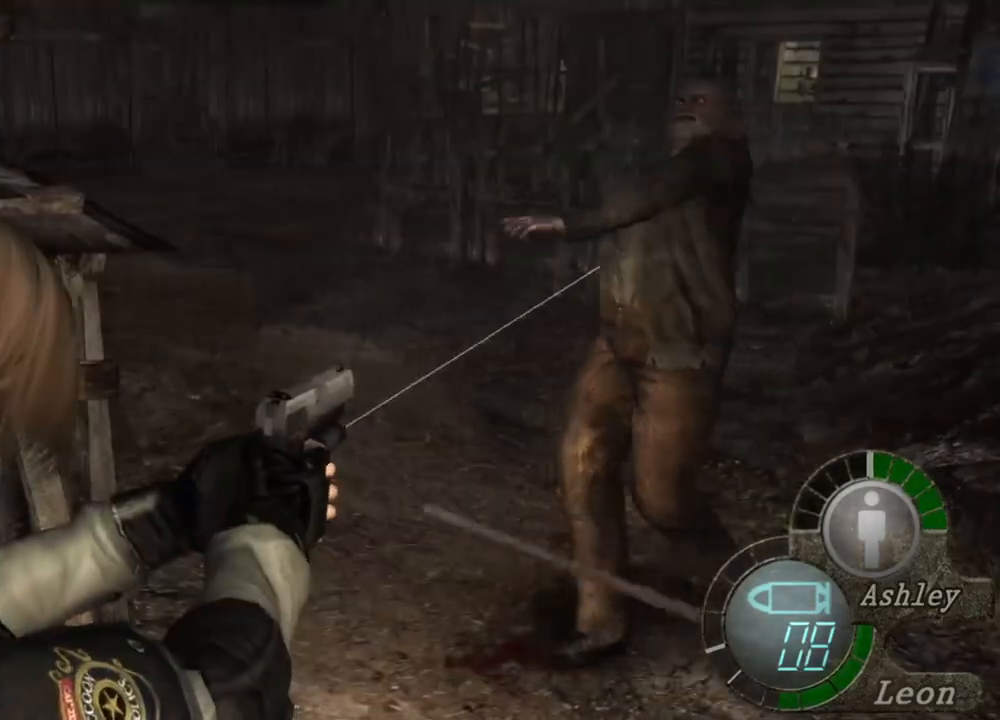
{"keys": [], "mouse": ["right"], "events": []}
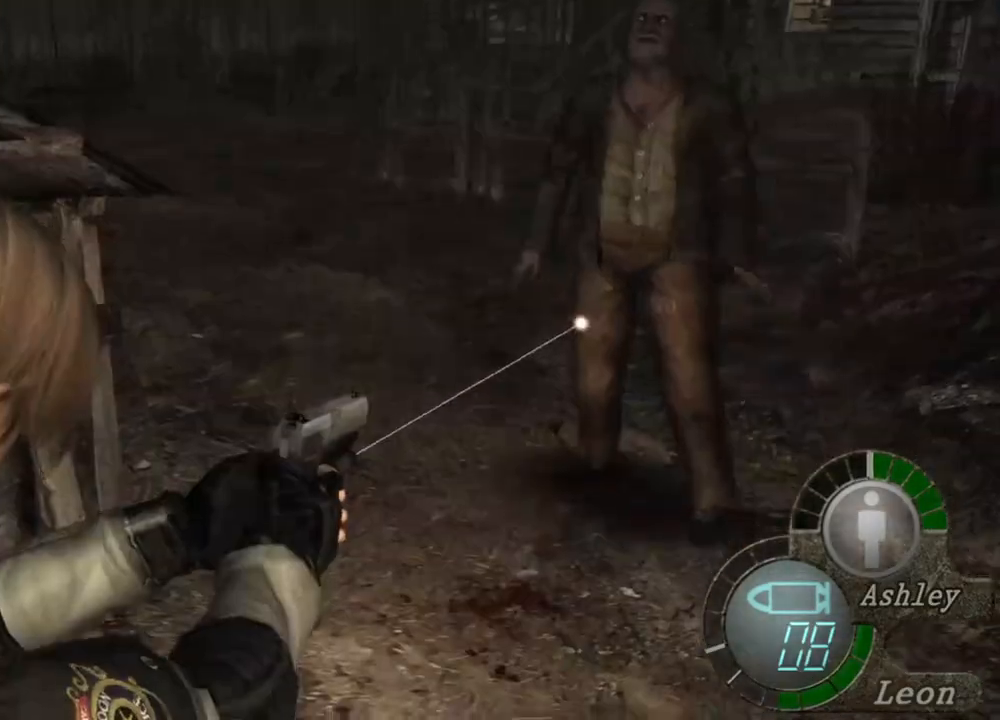
{"keys": [], "mouse": ["right"], "events": [[17, "mouse_left", "down"], [83, "mouse_left", "up"]]}
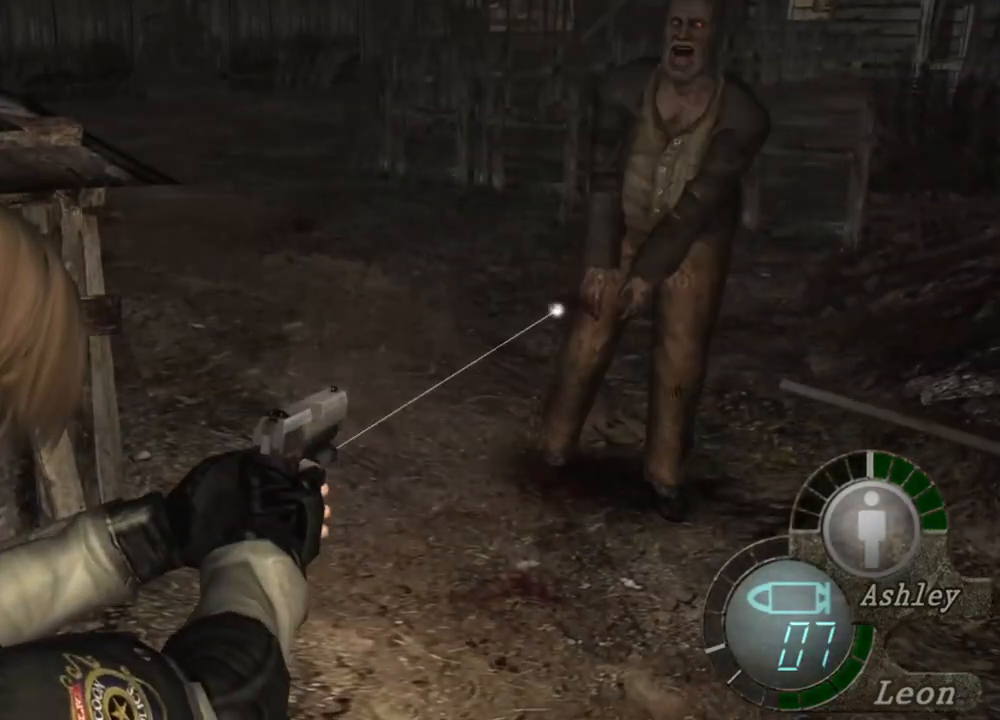
{"keys": [], "mouse": ["right"], "events": []}
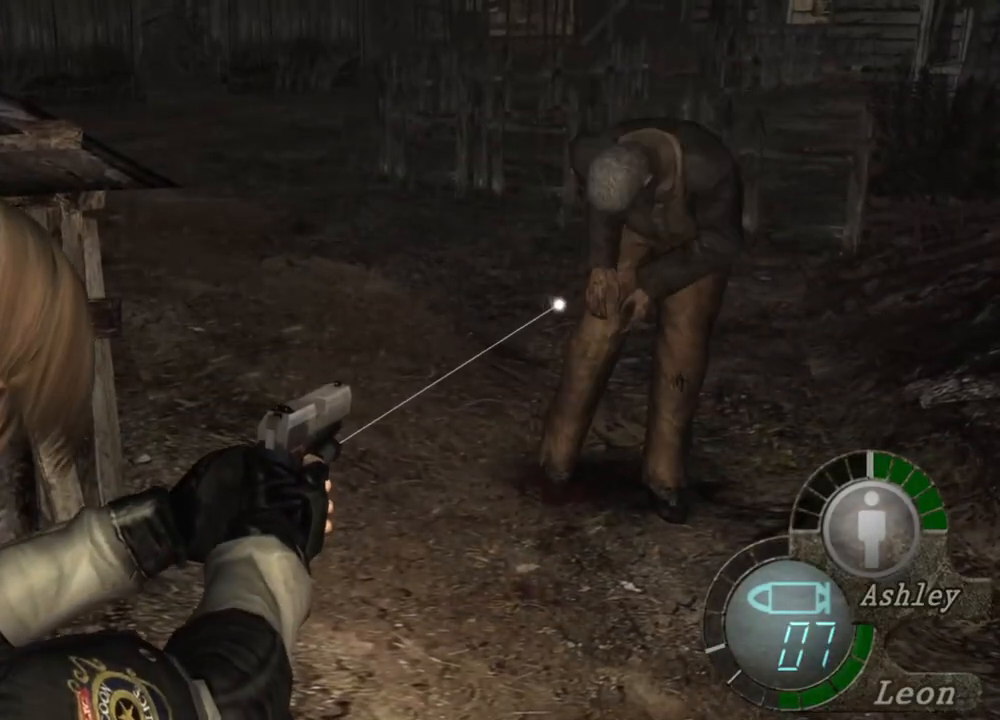
{"keys": [], "mouse": ["right"], "events": []}
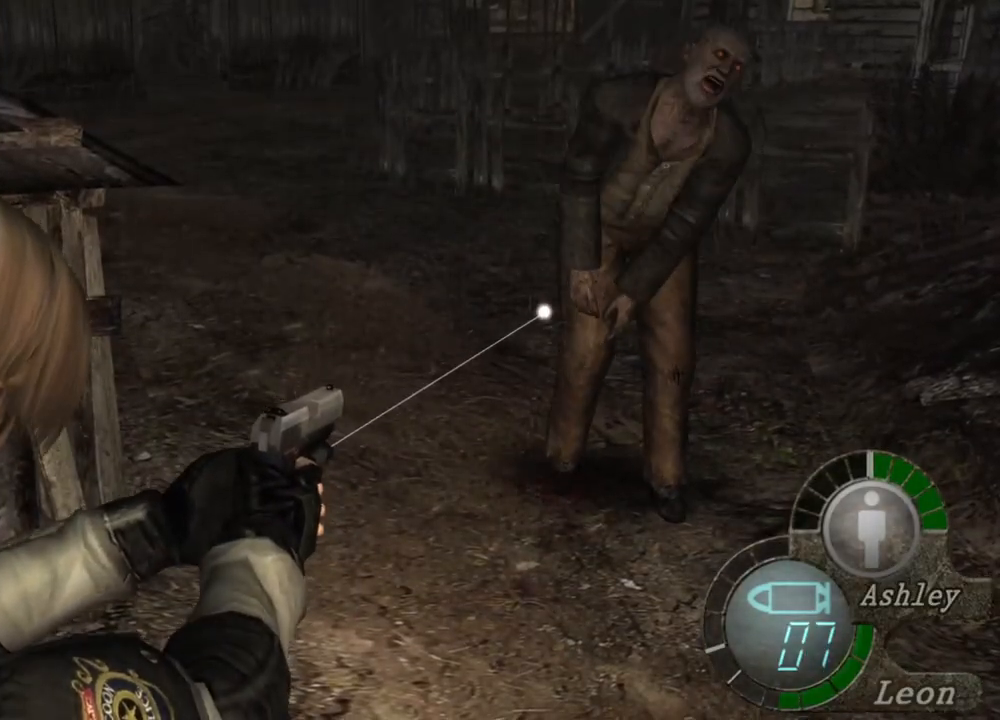
{"keys": [], "mouse": ["right"], "events": [[117, "mouse_left", "down"], [150, "mouse_left", "up"]]}
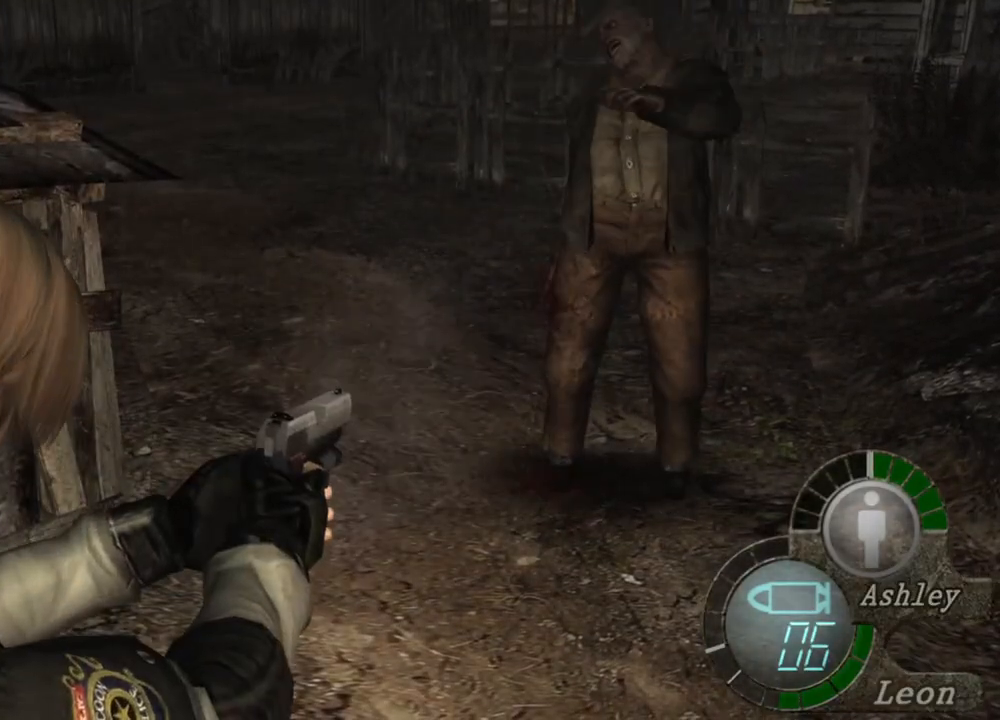
{"keys": ["r"], "mouse": ["right"], "events": [[483, "r", "down"]]}